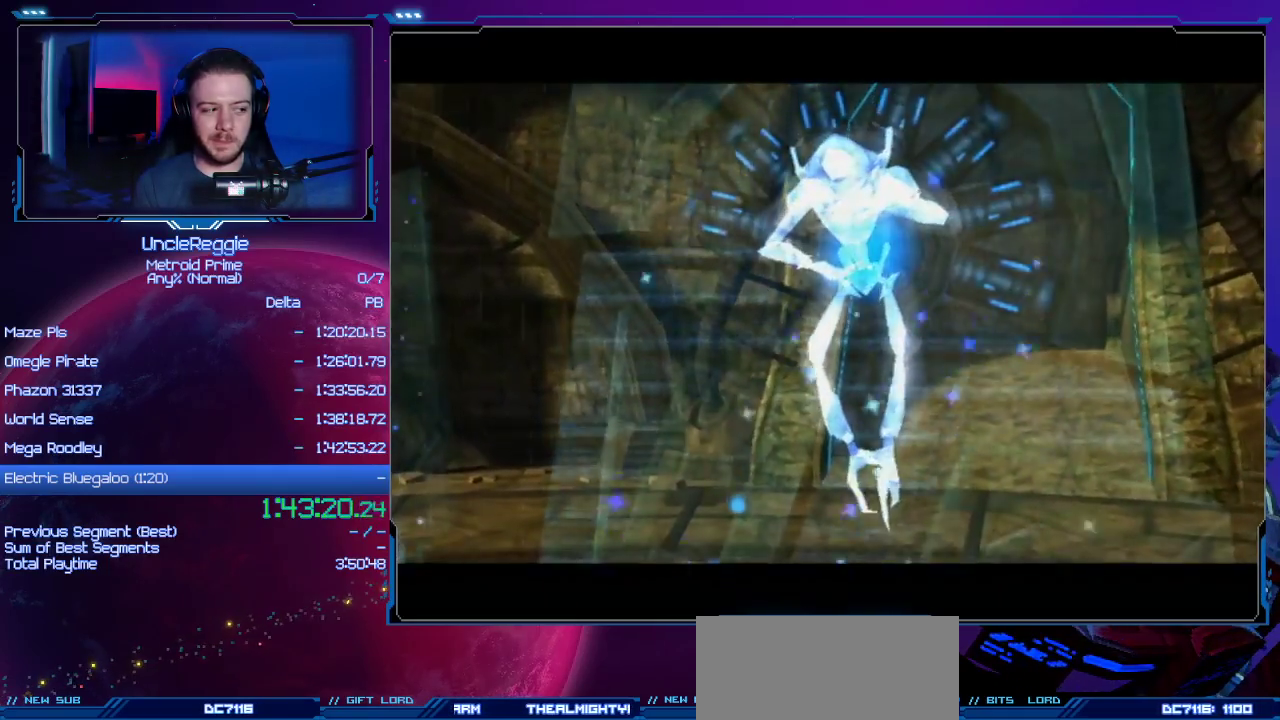
Gameplay with a controller (Nintendo layout); each line is a JSON object with the inputs held at the frame after it. "events" lists button and stick changes between this image and that frame as [ms after this image, input, new state], when the widget could be followed in between. Not read: L3 R3.
{"buttons": ["A", "B"], "left_stick": "center", "right_stick": "center", "events": [[50, "A", "up"], [50, "B", "up"], [184, "A", "down"], [184, "B", "down"], [267, "B", "up"], [301, "A", "up"], [401, "A", "down"], [401, "B", "down"]]}
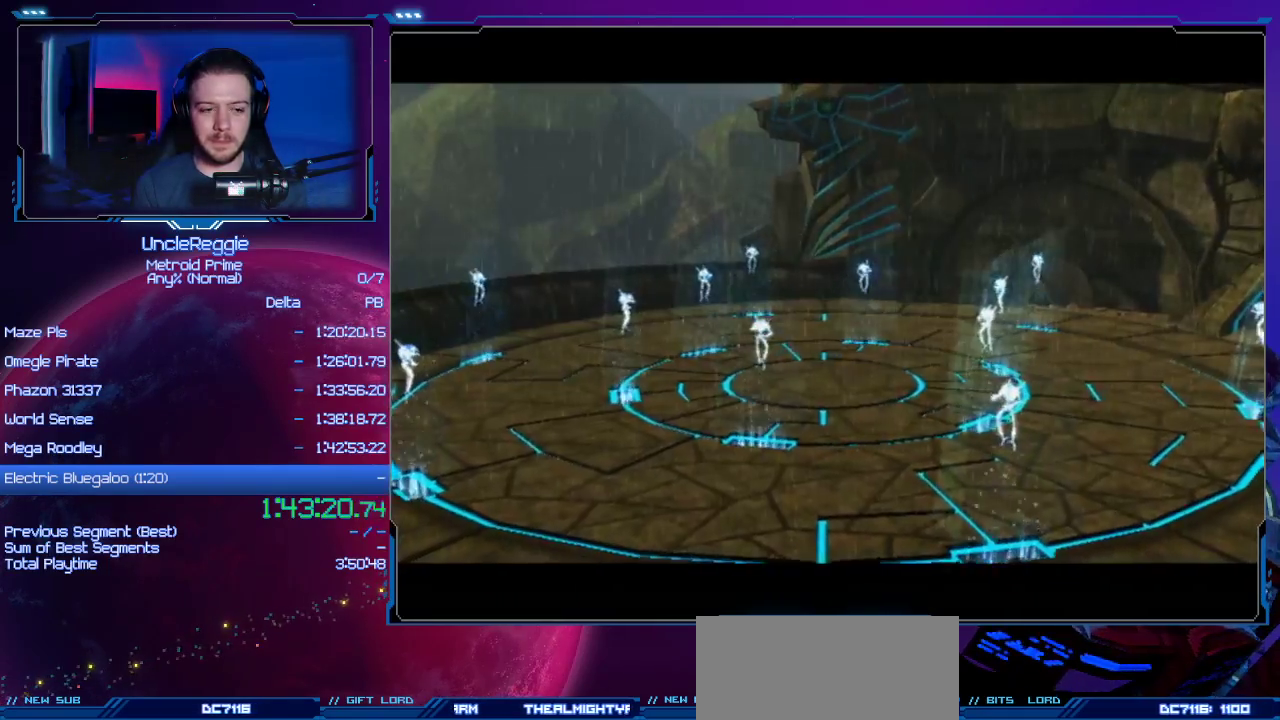
{"buttons": ["A", "B"], "left_stick": "center", "right_stick": "center", "events": [[17, "A", "up"], [17, "B", "up"], [150, "A", "down"], [150, "B", "down"], [284, "A", "up"], [284, "B", "up"], [367, "B", "down"], [400, "A", "down"]]}
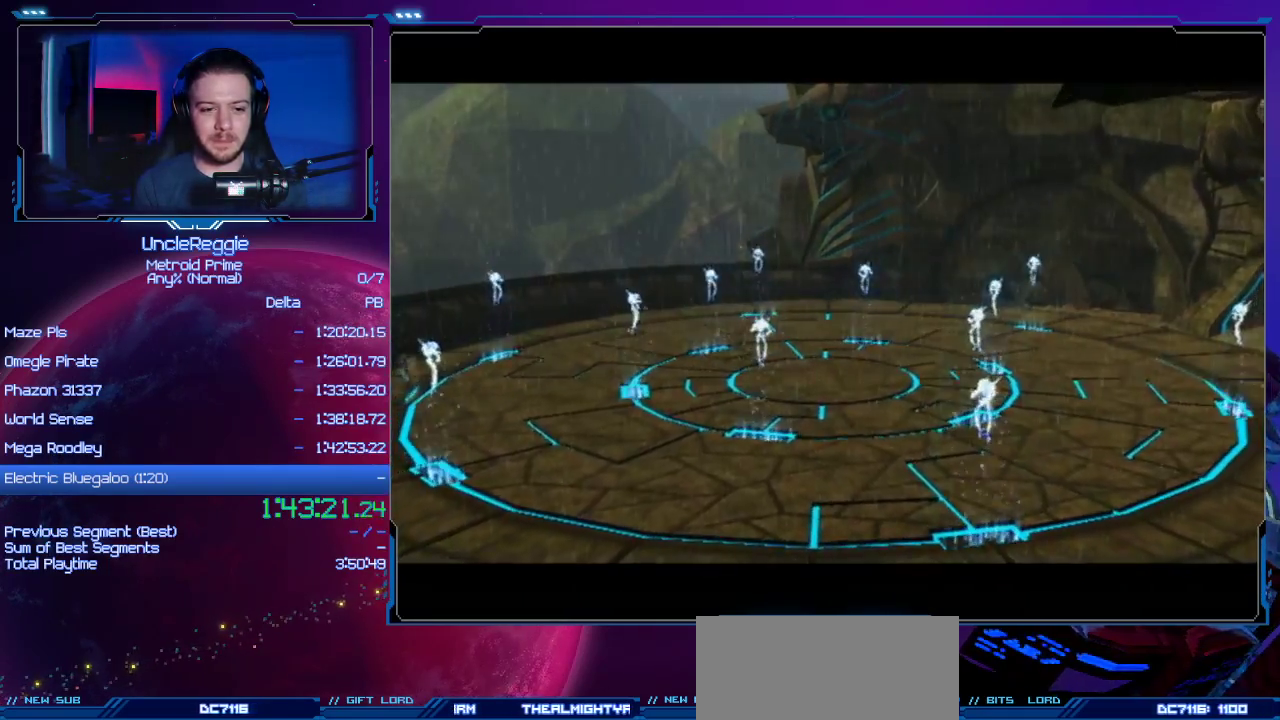
{"buttons": [], "left_stick": "center", "right_stick": "center", "events": [[17, "A", "up"], [17, "B", "up"], [151, "A", "down"], [151, "B", "down"], [201, "A", "up"], [251, "B", "up"], [334, "B", "down"], [367, "A", "down"], [468, "L1", "down"], [484, "A", "up"], [484, "B", "up"], [484, "L1", "up"]]}
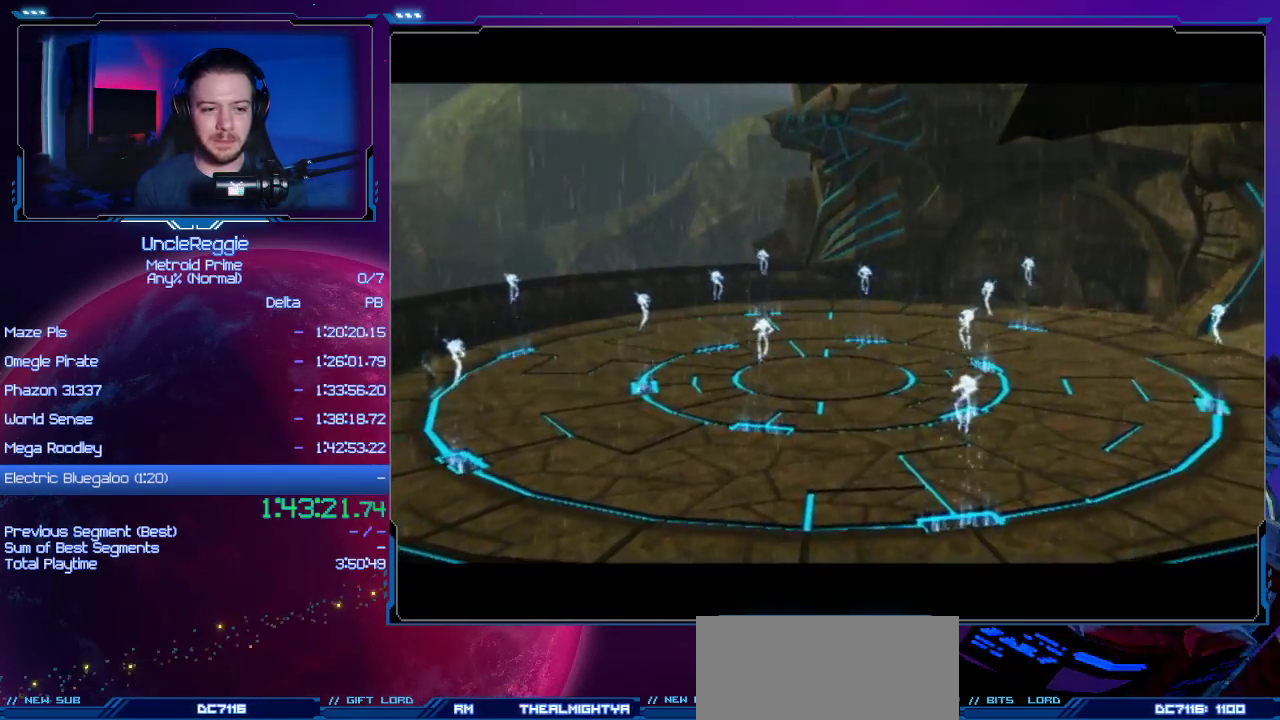
{"buttons": [], "left_stick": "center", "right_stick": "center", "events": [[83, "A", "down"], [83, "B", "down"], [217, "A", "up"], [217, "B", "up"], [334, "A", "down"], [334, "B", "down"], [450, "A", "up"], [450, "B", "up"]]}
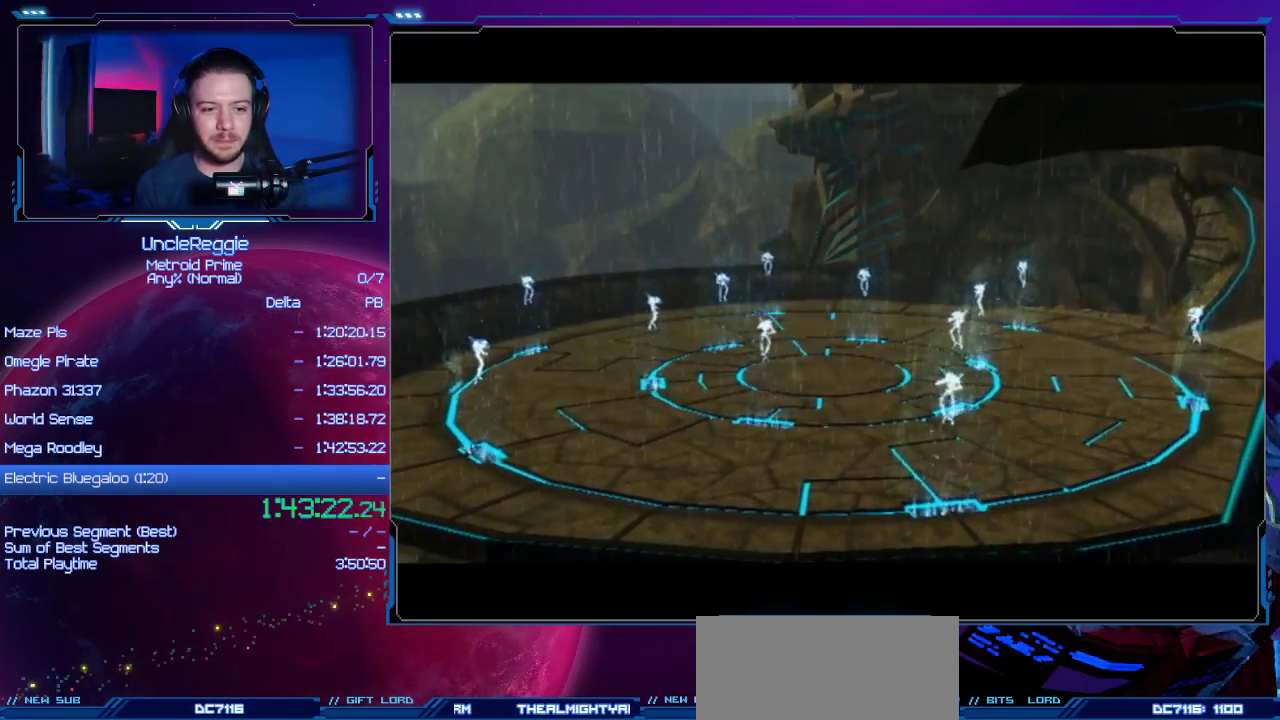
{"buttons": [], "left_stick": "center", "right_stick": "center", "events": [[84, "A", "down"], [84, "B", "down"], [251, "A", "up"], [251, "B", "up"], [334, "A", "down"], [334, "B", "down"], [468, "A", "up"], [468, "B", "up"]]}
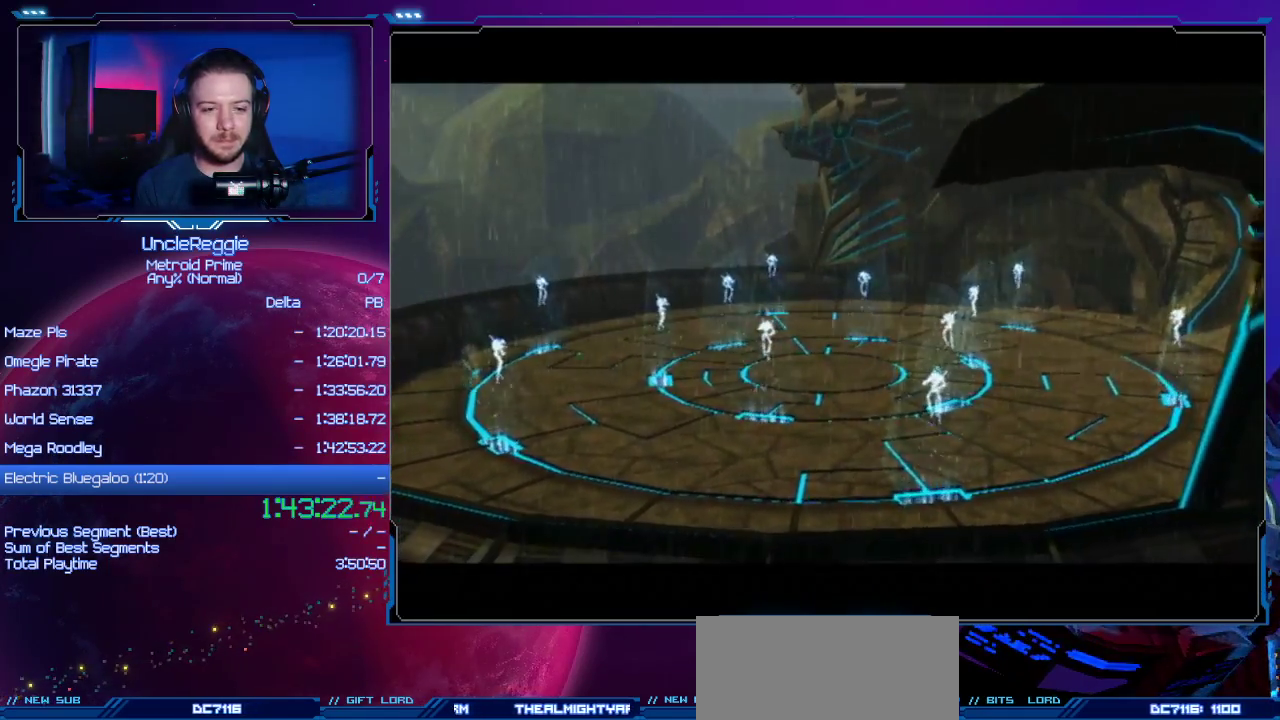
{"buttons": [], "left_stick": "center", "right_stick": "center", "events": [[83, "A", "down"], [83, "B", "down"], [217, "A", "up"], [217, "B", "up"], [300, "B", "down"], [334, "A", "down"], [434, "A", "up"], [434, "B", "up"]]}
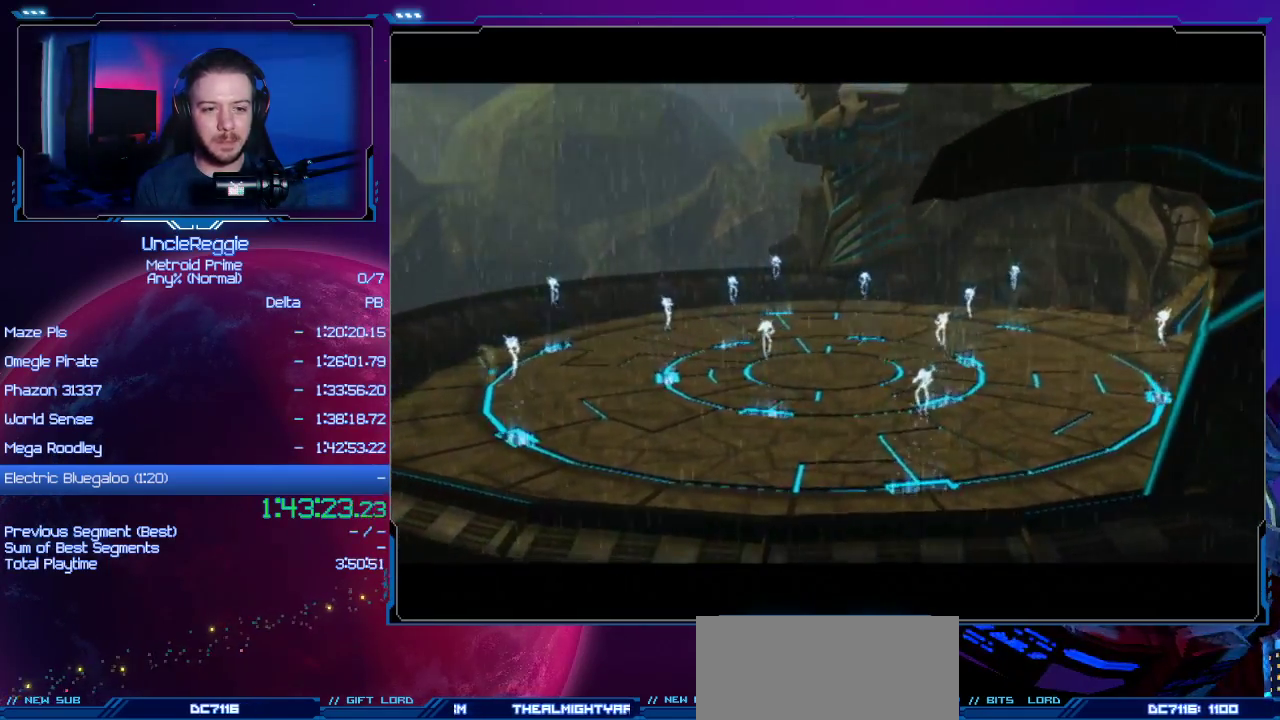
{"buttons": ["A", "B"], "left_stick": "center", "right_stick": "center", "events": [[17, "A", "down"], [17, "B", "down"], [151, "A", "up"], [151, "B", "up"], [251, "A", "down"], [251, "B", "down"], [367, "A", "up"], [367, "B", "up"], [468, "A", "down"], [468, "B", "down"]]}
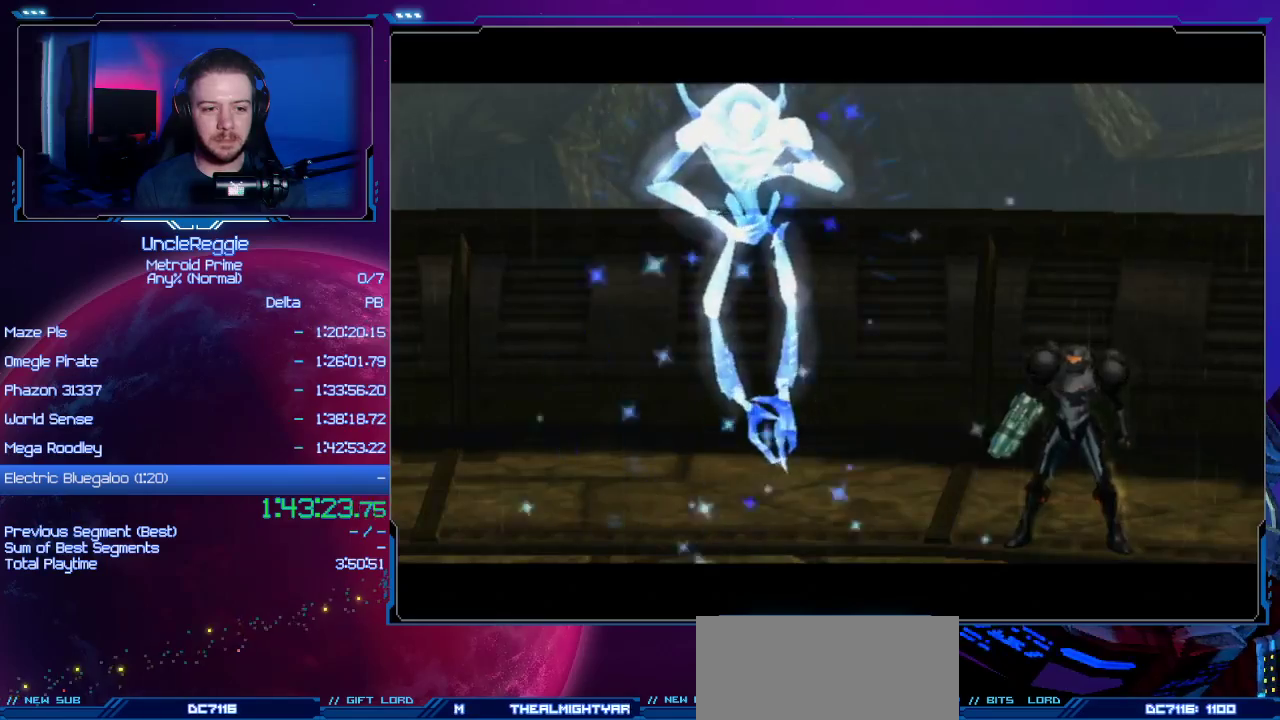
{"buttons": [], "left_stick": "center", "right_stick": "center", "events": [[17, "B", "up"], [50, "A", "up"], [150, "A", "down"], [150, "B", "down"], [234, "A", "up"], [234, "B", "up"], [367, "A", "down"], [367, "B", "down"], [434, "A", "up"], [434, "B", "up"]]}
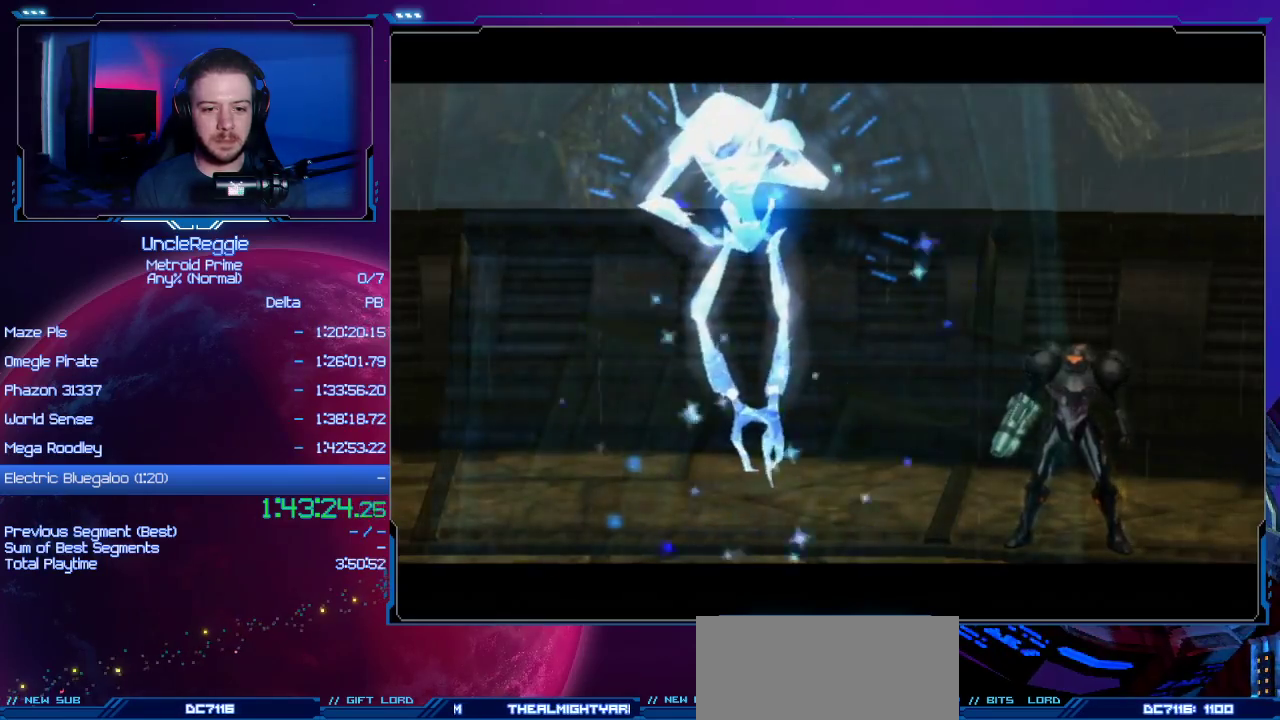
{"buttons": ["A"], "left_stick": "center", "right_stick": "center", "events": [[50, "B", "down"], [117, "B", "up"], [217, "B", "down"], [334, "B", "up"], [434, "A", "down"], [468, "B", "down"], [484, "B", "up"]]}
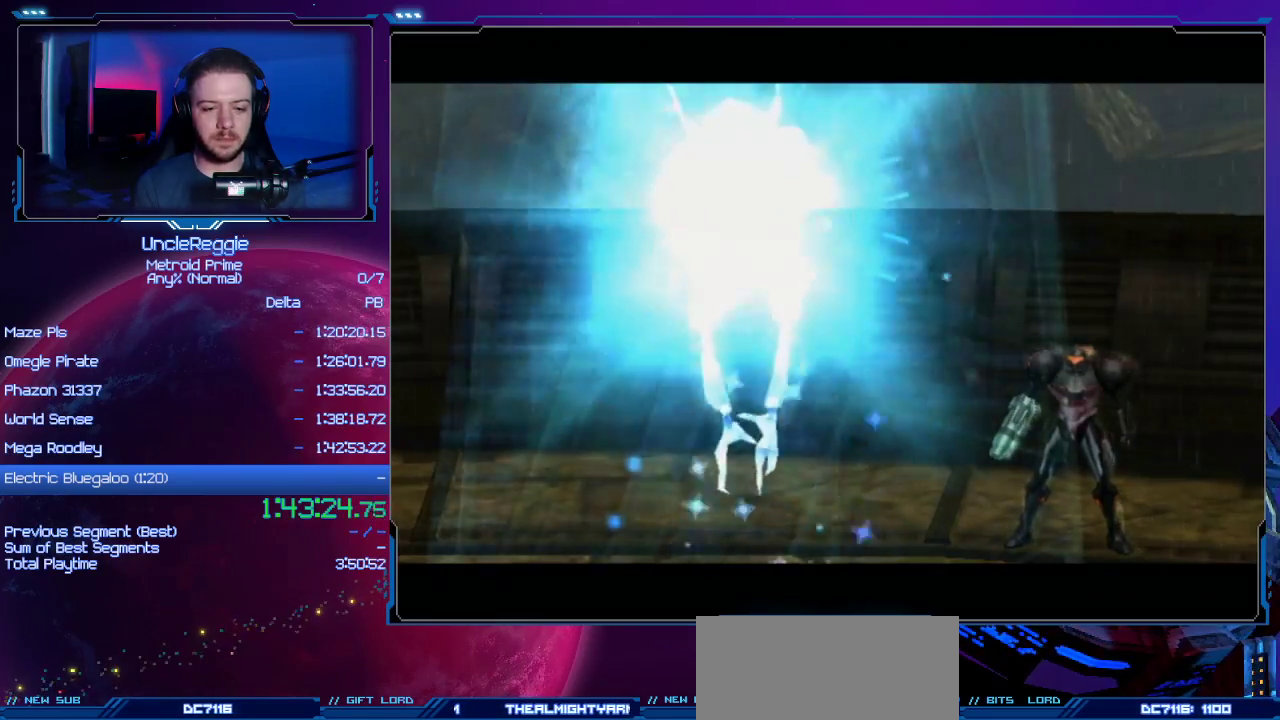
{"buttons": ["B"], "left_stick": "center", "right_stick": "center", "events": [[33, "A", "up"], [117, "B", "down"], [150, "A", "down"], [217, "A", "up"], [217, "B", "up"], [334, "A", "down"], [334, "B", "down"], [400, "A", "up"], [400, "B", "up"], [500, "B", "down"]]}
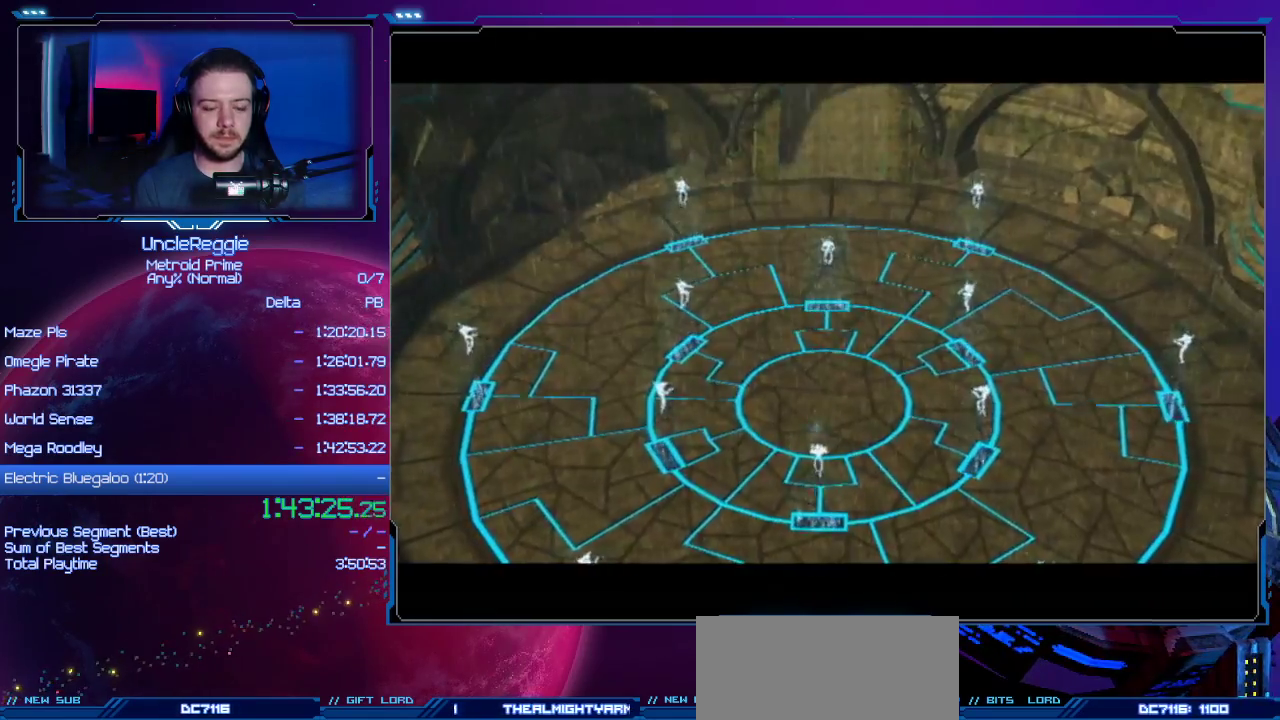
{"buttons": [], "left_stick": "center", "right_stick": "center", "events": [[84, "B", "up"], [184, "B", "down"], [284, "B", "up"], [367, "B", "down"], [434, "B", "up"]]}
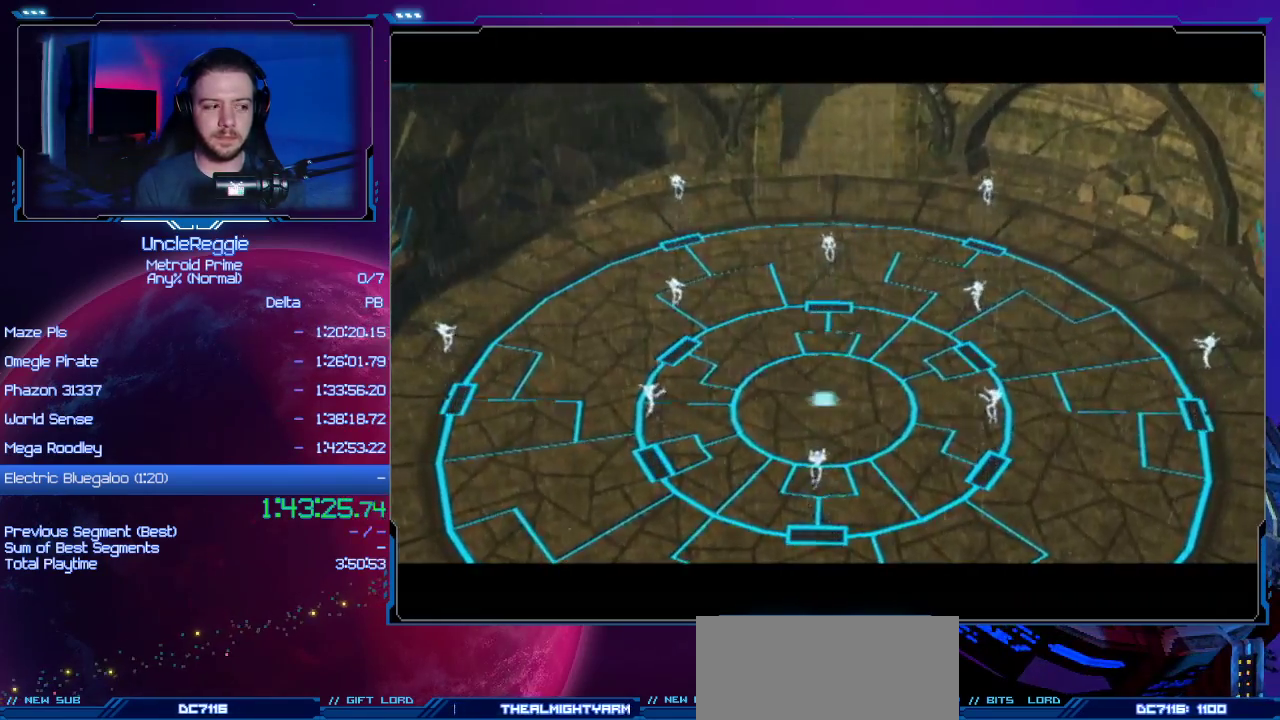
{"buttons": [], "left_stick": "center", "right_stick": "center", "events": []}
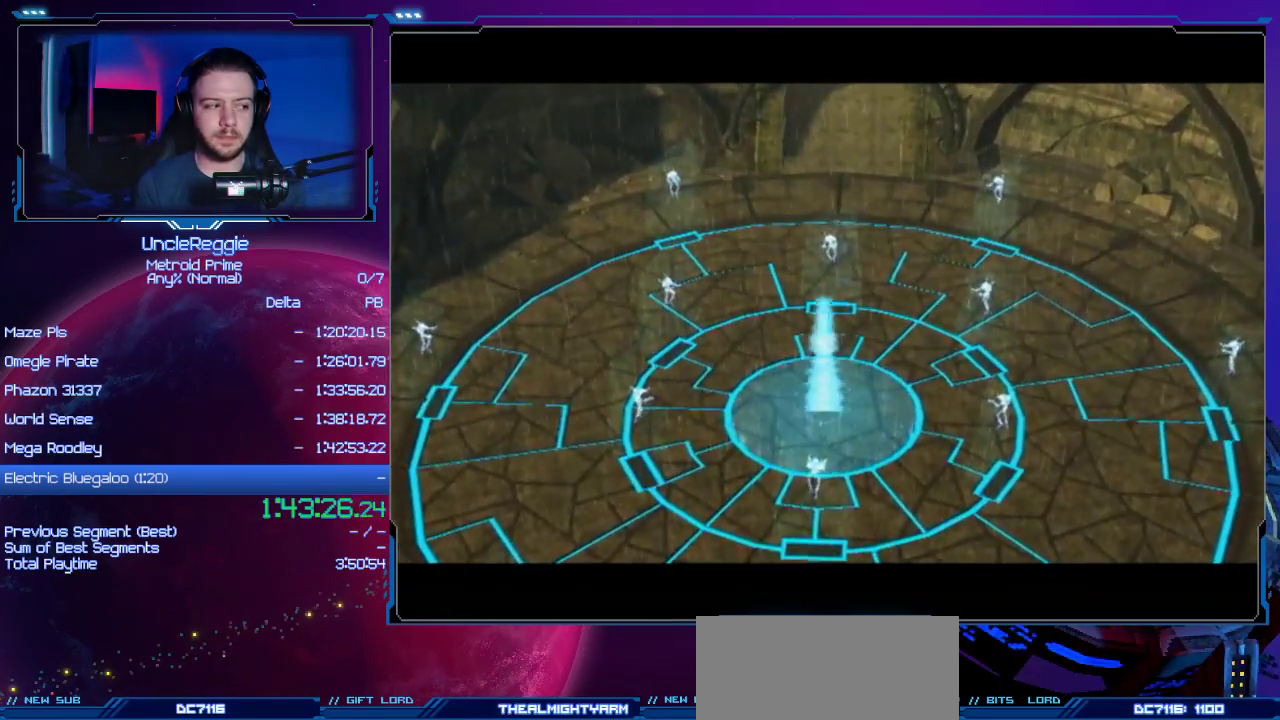
{"buttons": ["START"], "left_stick": "center", "right_stick": "left", "events": [[84, "B", "down"], [117, "B", "up"], [251, "B", "down"], [301, "B", "up"], [418, "START", "down"], [501, "right_stick", "left"]]}
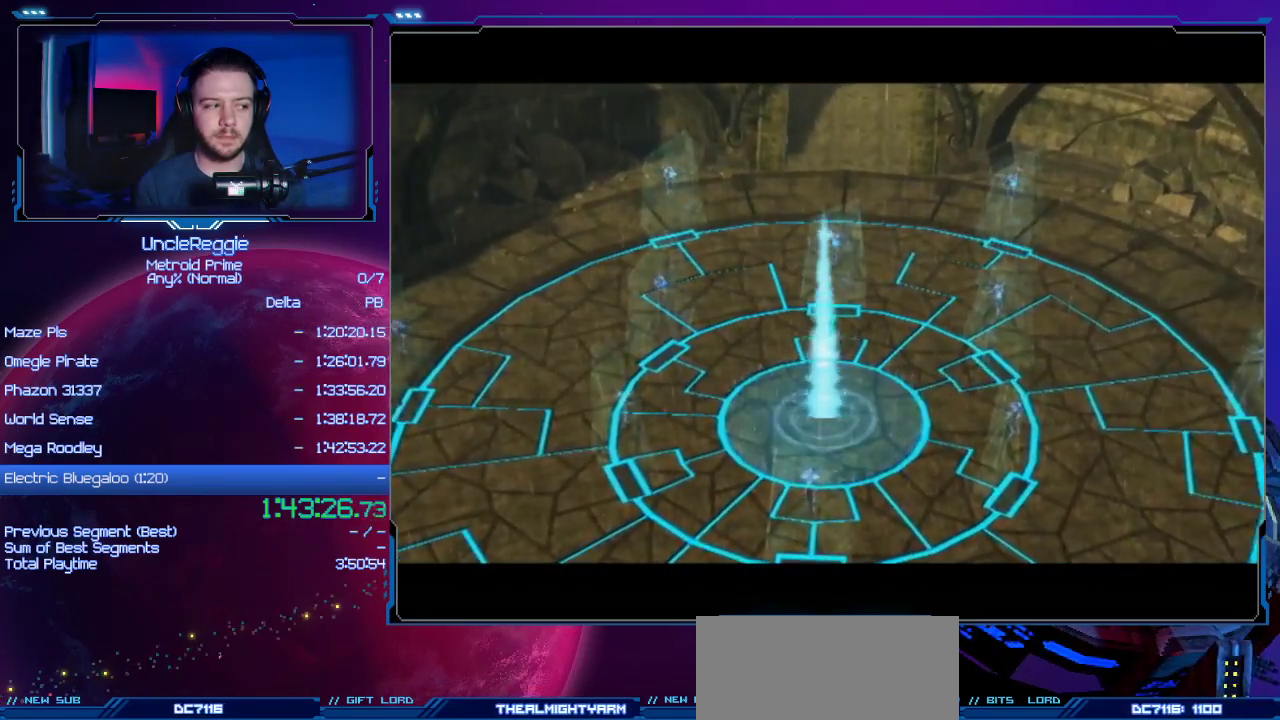
{"buttons": [], "left_stick": "center", "right_stick": "left", "events": [[83, "START", "up"]]}
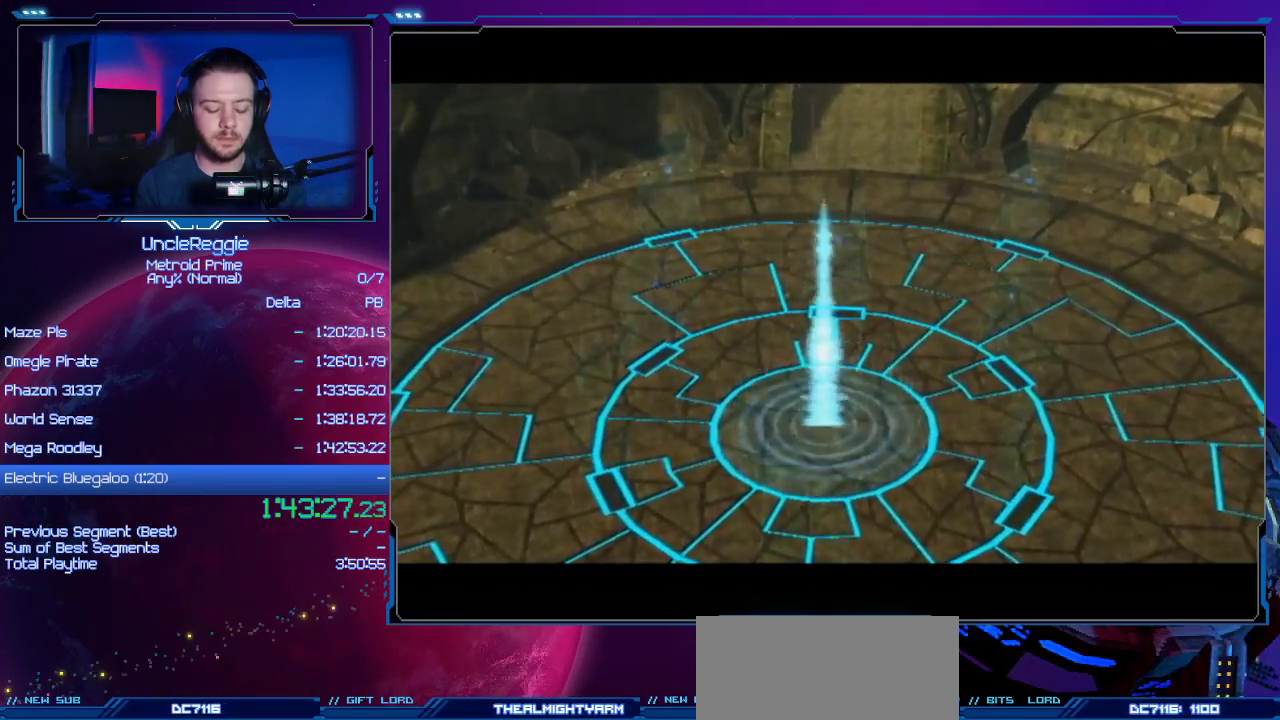
{"buttons": [], "left_stick": "center", "right_stick": "left", "events": []}
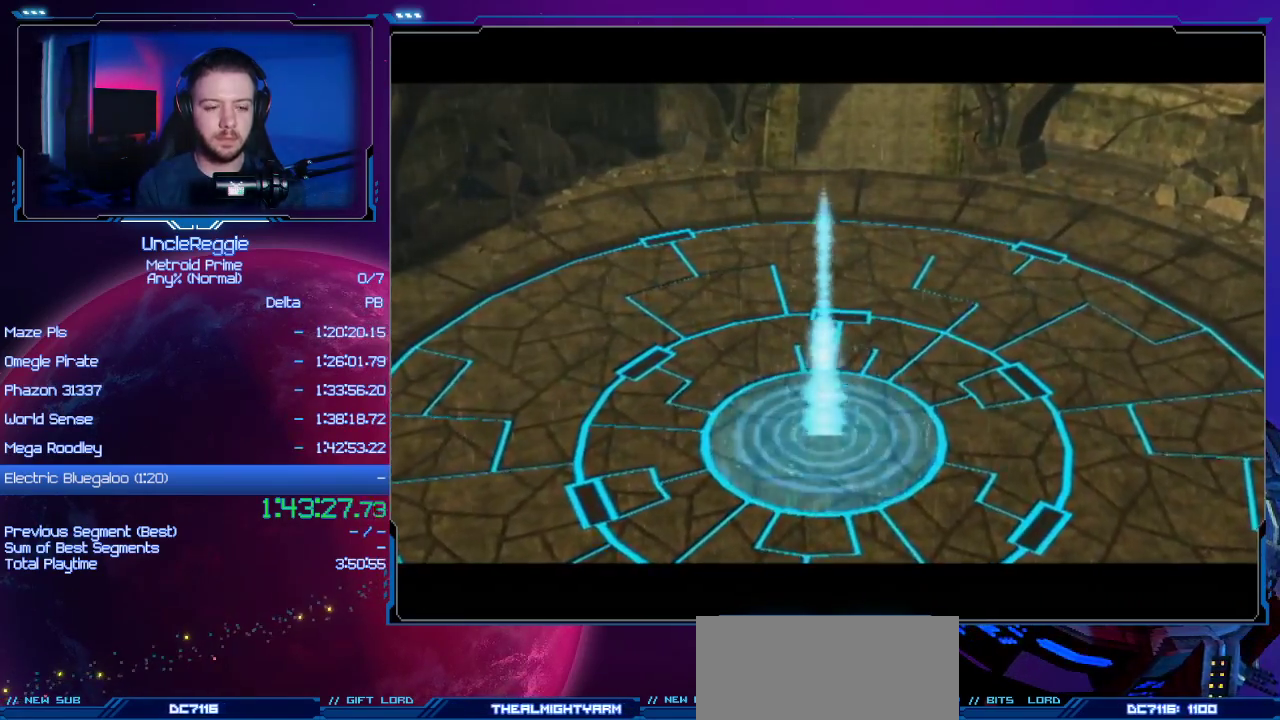
{"buttons": [], "left_stick": "center", "right_stick": "left", "events": [[217, "left_stick", "left"], [434, "left_stick", "center"]]}
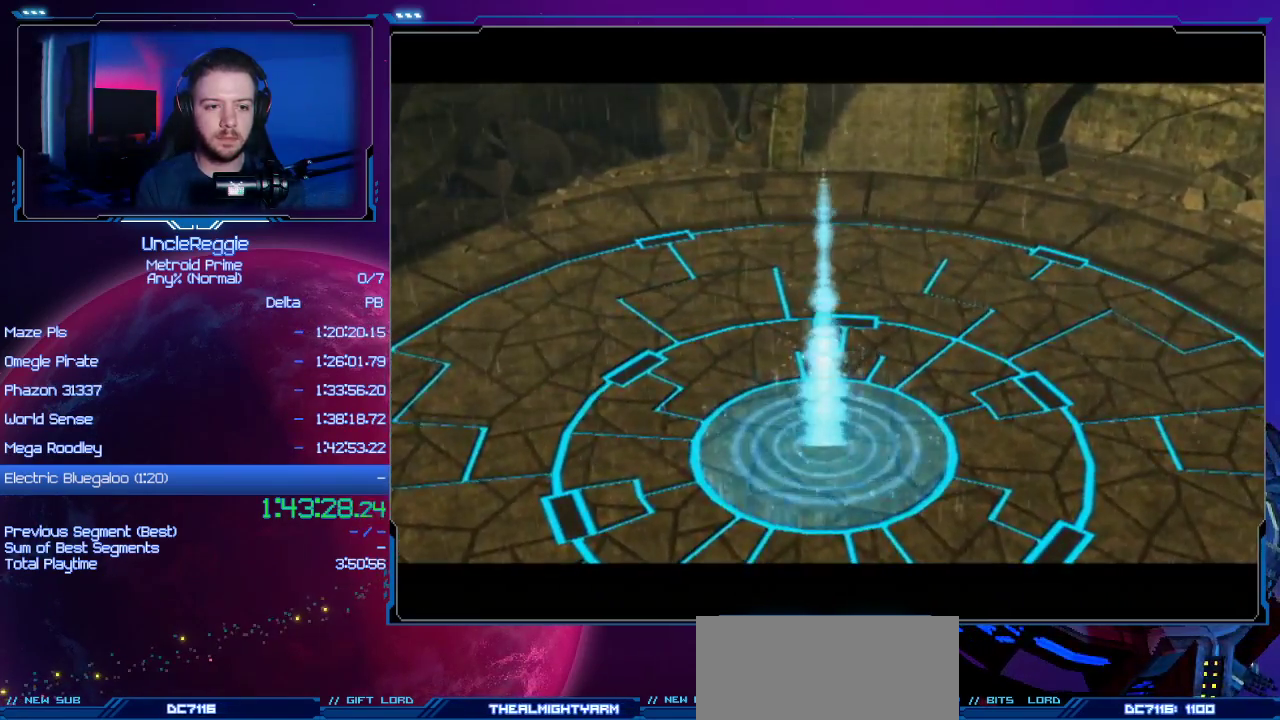
{"buttons": [], "left_stick": "left", "right_stick": "left", "events": [[84, "left_stick", "left"], [301, "left_stick", "center"], [434, "left_stick", "left"]]}
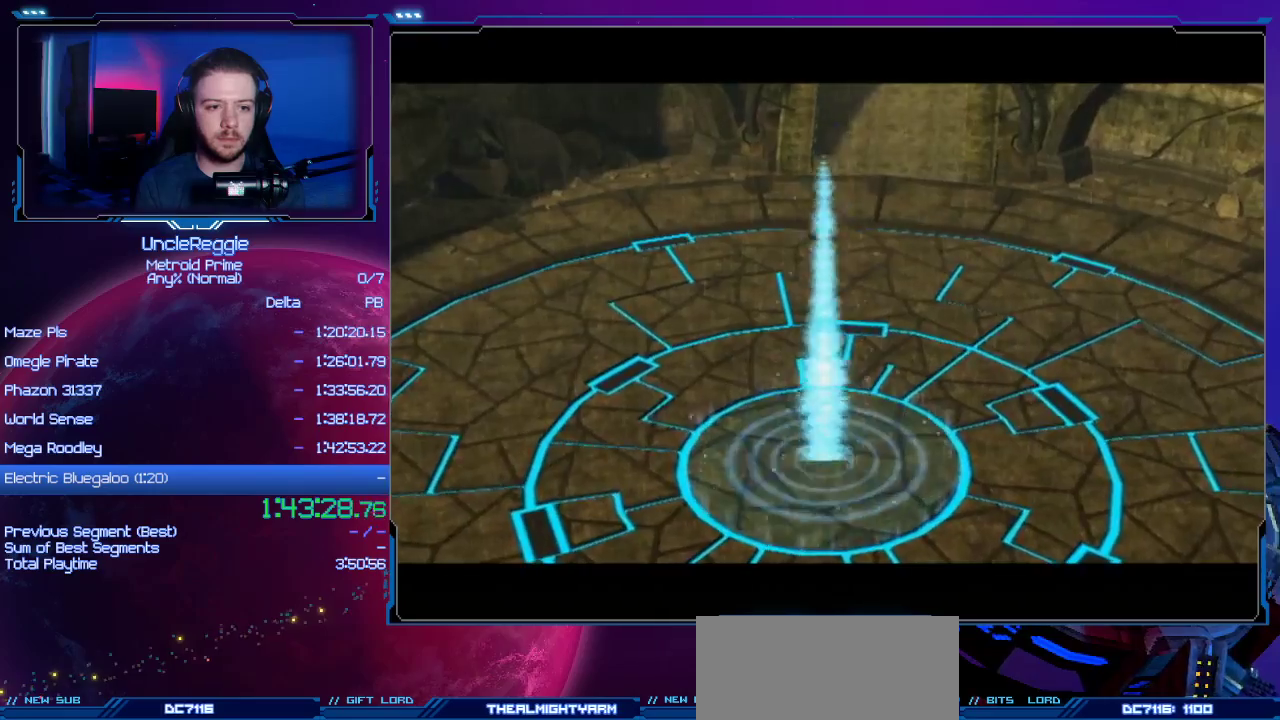
{"buttons": [], "left_stick": "center", "right_stick": "left", "events": [[67, "left_stick", "center"], [267, "left_stick", "left"], [417, "left_stick", "center"]]}
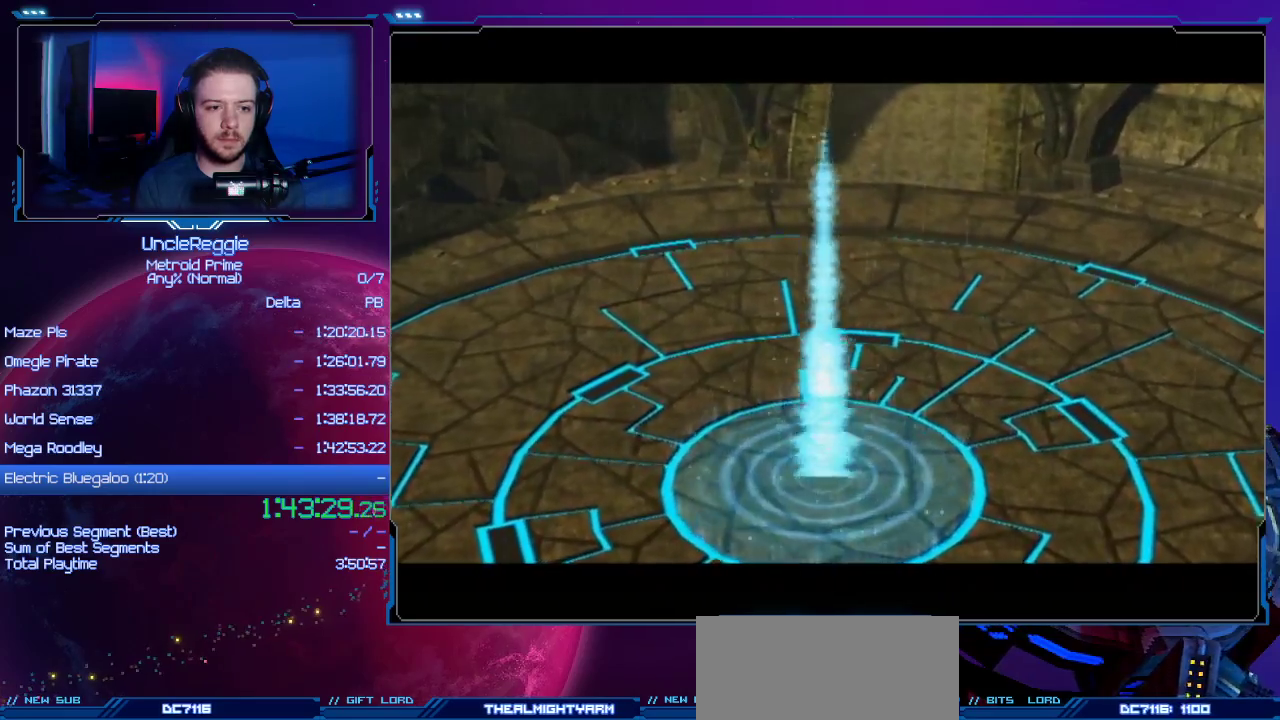
{"buttons": [], "left_stick": "center", "right_stick": "center", "events": [[101, "right_stick", "center"], [234, "DPAD_LEFT", "down"], [384, "DPAD_DOWN", "down"], [384, "DPAD_LEFT", "up"], [418, "DPAD_DOWN", "up"]]}
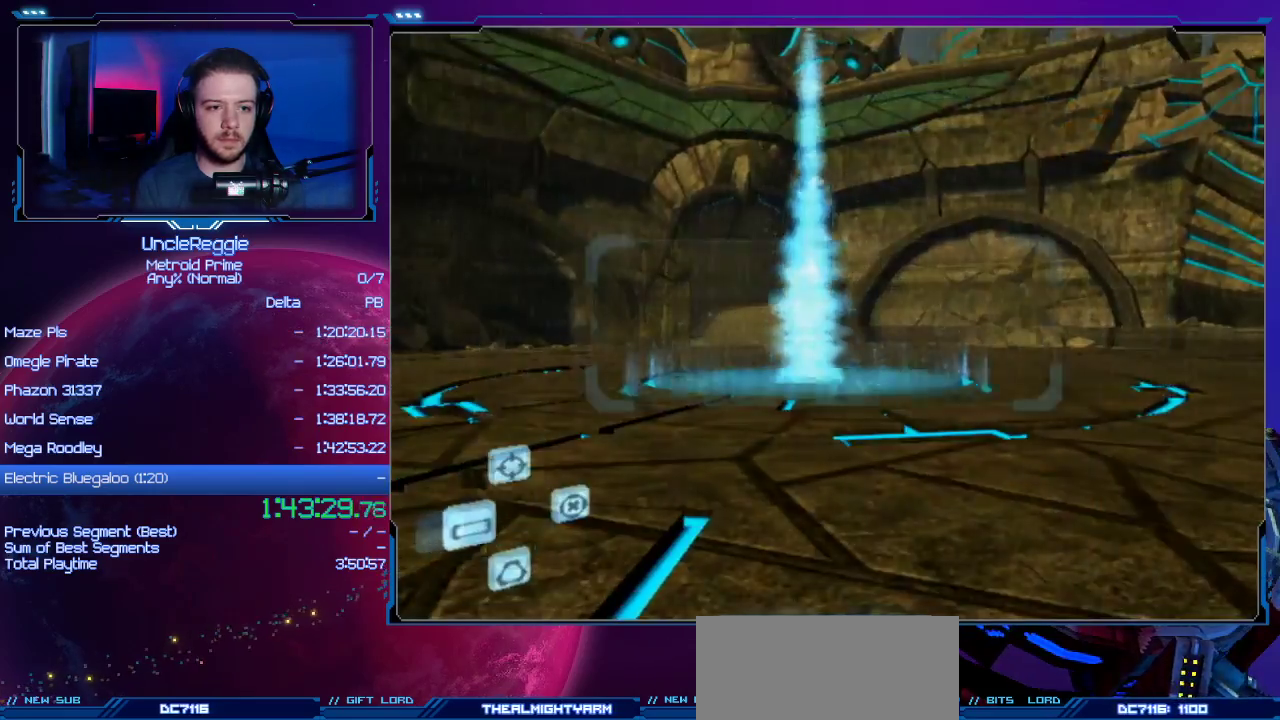
{"buttons": ["R1"], "left_stick": "down-left", "right_stick": "center", "events": [[17, "left_stick", "left"], [33, "DPAD_LEFT", "down"], [100, "DPAD_LEFT", "up"], [317, "R1", "down"], [317, "left_stick", "down-left"]]}
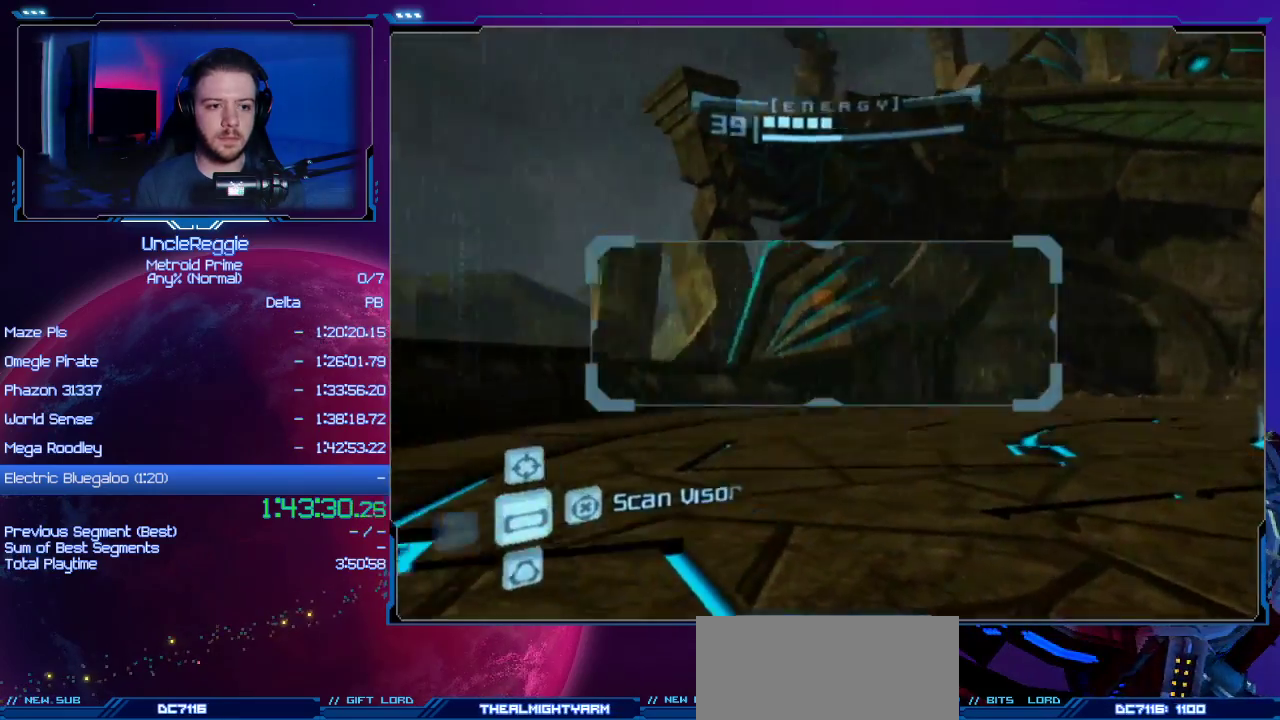
{"buttons": [], "left_stick": "up", "right_stick": "center", "events": [[167, "L1", "down"], [167, "R1", "up"], [167, "left_stick", "up-right"], [234, "left_stick", "right"], [251, "B", "down"], [317, "B", "up"], [384, "L1", "up"], [501, "left_stick", "up"]]}
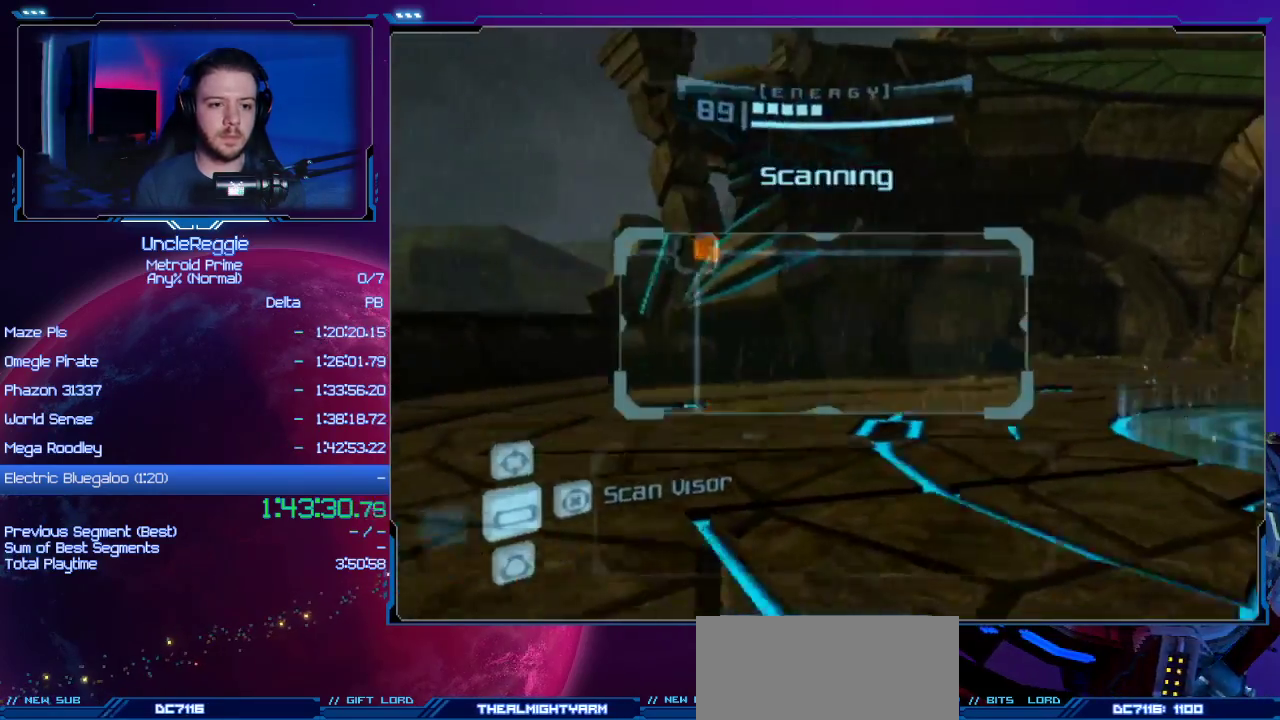
{"buttons": [], "left_stick": "up", "right_stick": "center", "events": [[33, "left_stick", "up-left"], [484, "left_stick", "up"]]}
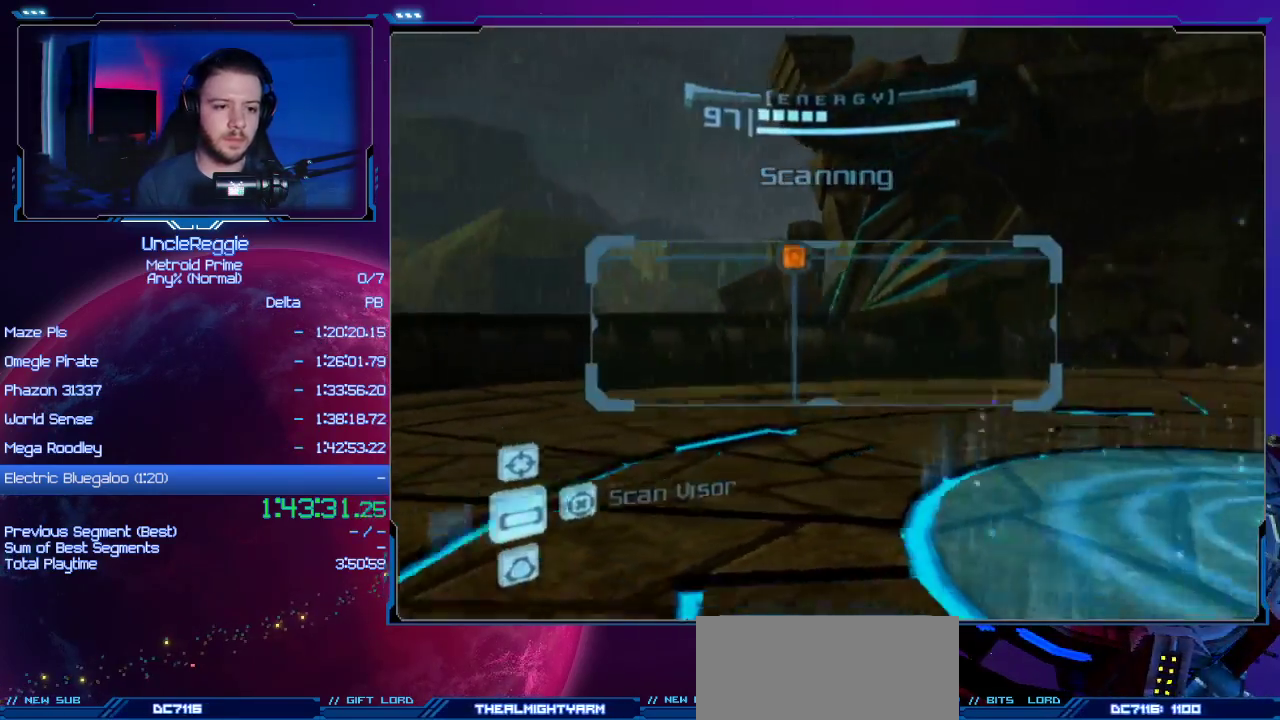
{"buttons": ["L1"], "left_stick": "up-right", "right_stick": "center", "events": [[167, "L1", "down"], [434, "left_stick", "up-right"]]}
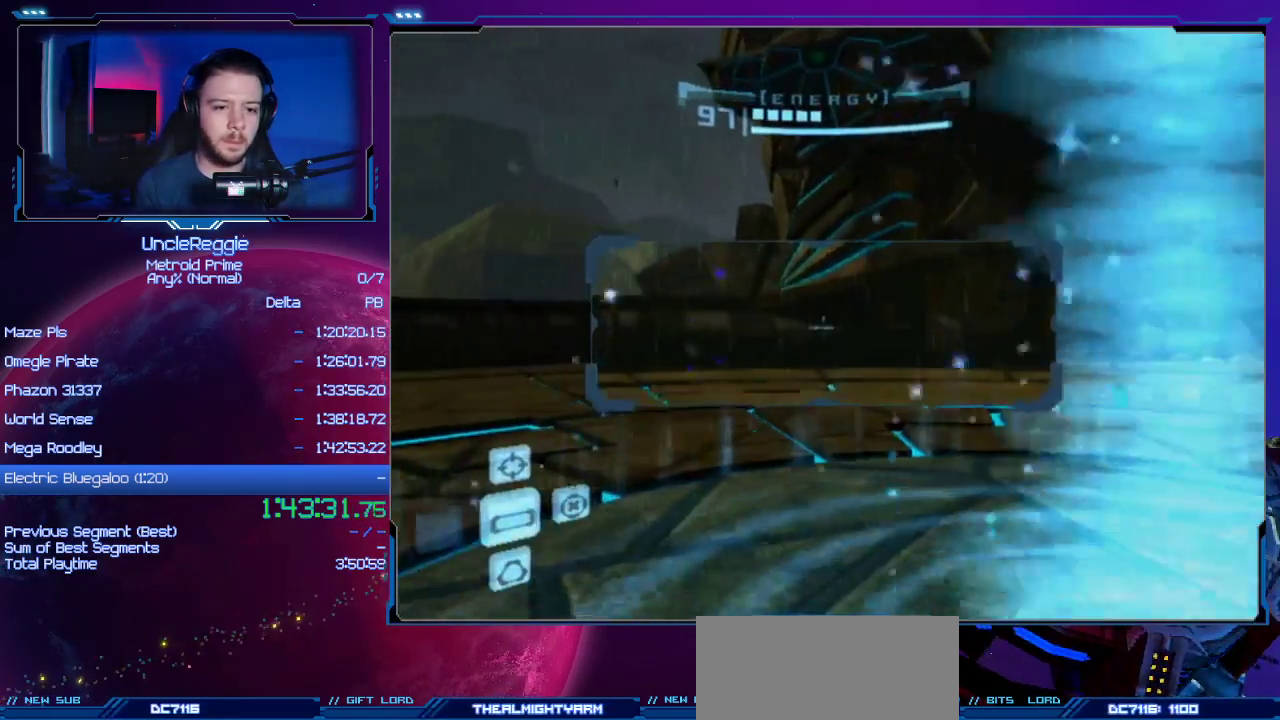
{"buttons": ["A", "B"], "left_stick": "up-right", "right_stick": "center", "events": [[200, "A", "down"], [200, "B", "down"], [267, "L1", "up"], [284, "B", "up"], [317, "A", "up"], [384, "A", "down"], [417, "B", "down"]]}
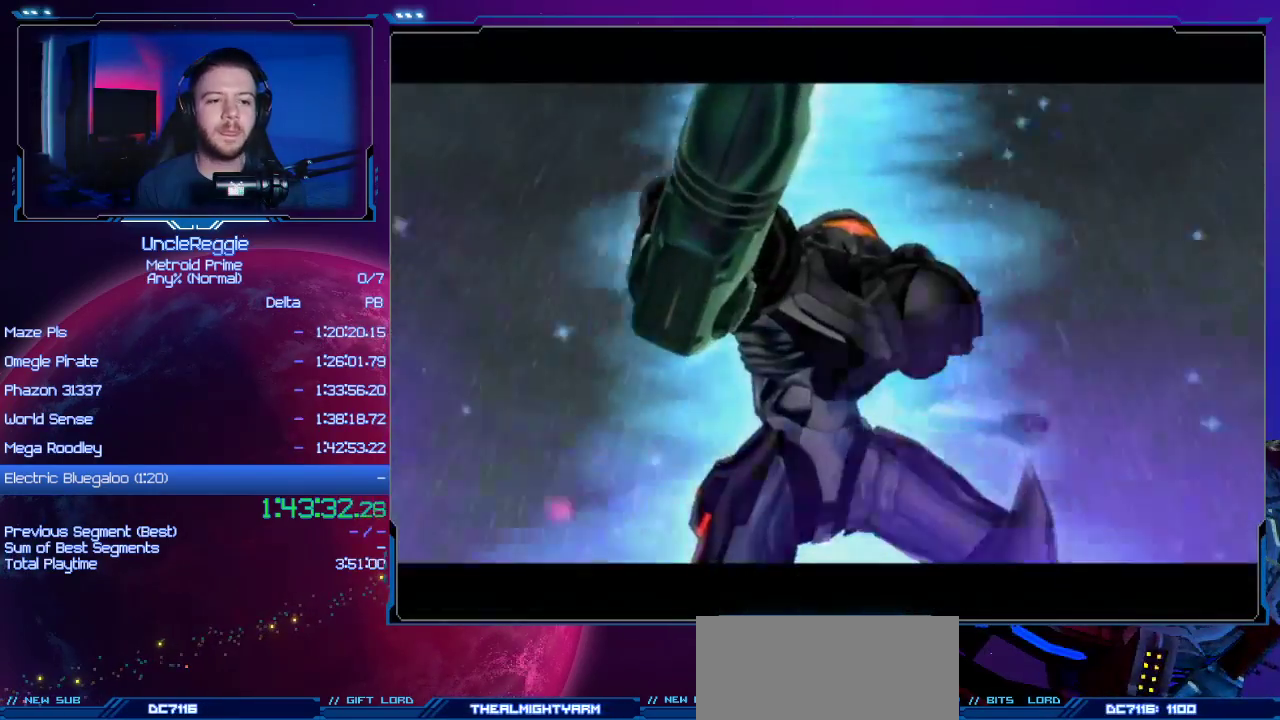
{"buttons": [], "left_stick": "center", "right_stick": "center", "events": [[17, "A", "up"], [17, "B", "up"], [101, "A", "down"], [101, "B", "down"], [101, "left_stick", "center"], [201, "B", "up"], [234, "A", "up"], [317, "A", "down"], [317, "B", "down"], [418, "A", "up"], [418, "B", "up"]]}
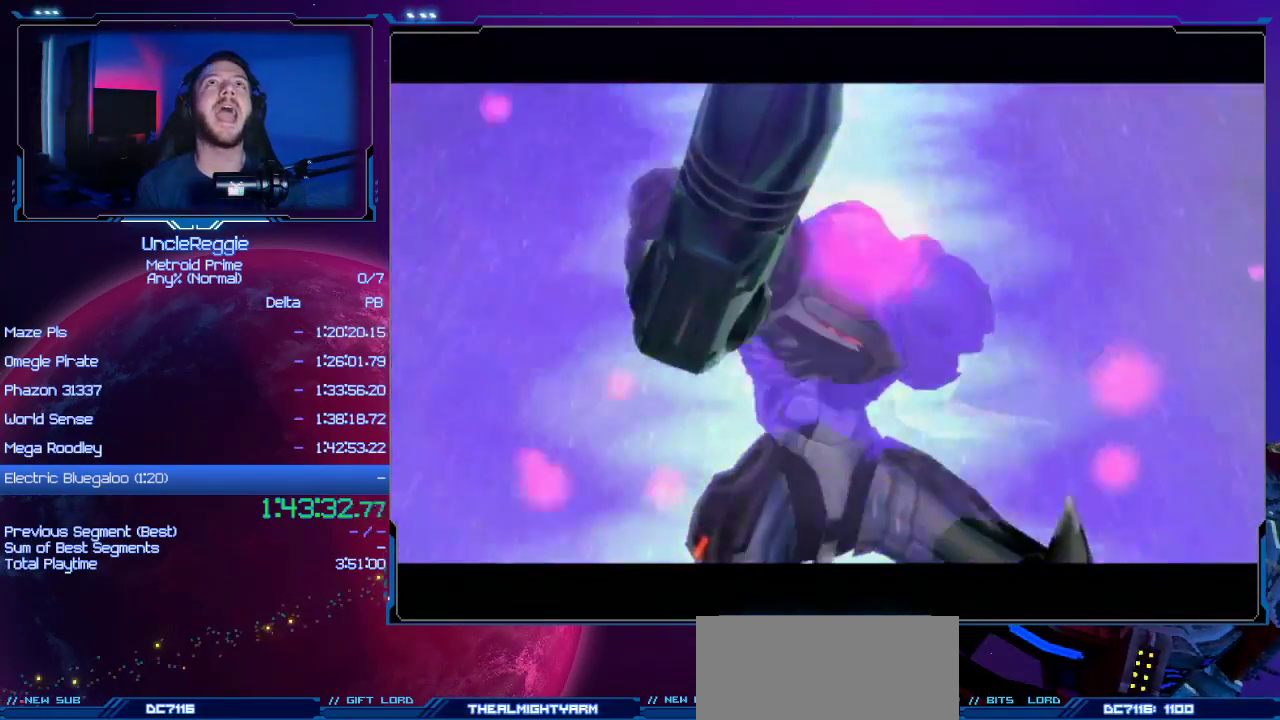
{"buttons": ["A", "B"], "left_stick": "center", "right_stick": "center", "events": [[17, "A", "down"], [33, "B", "down"], [133, "A", "up"], [133, "B", "up"], [267, "A", "down"], [267, "B", "down"], [350, "A", "up"], [350, "B", "up"], [467, "A", "down"], [500, "B", "down"]]}
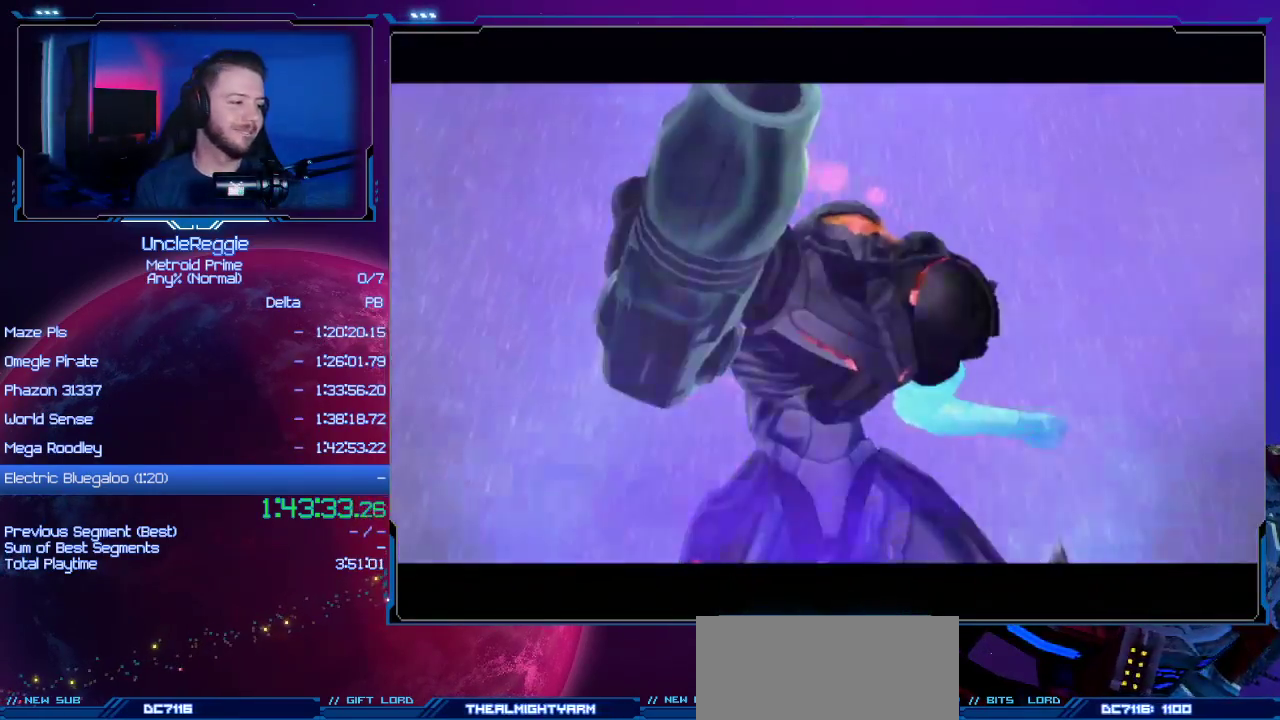
{"buttons": ["A", "B"], "left_stick": "center", "right_stick": "center", "events": [[101, "A", "up"], [101, "B", "up"], [234, "A", "down"], [234, "B", "down"], [351, "A", "up"], [351, "B", "up"], [501, "A", "down"], [501, "B", "down"]]}
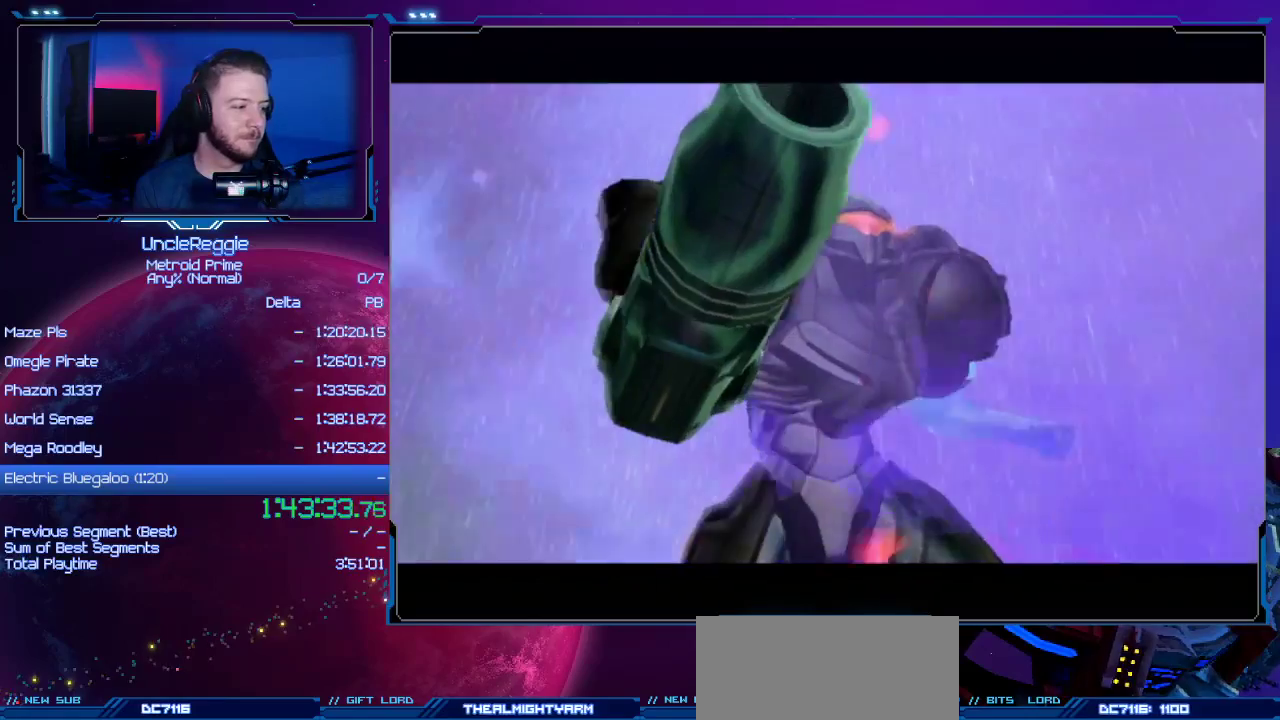
{"buttons": ["START"], "left_stick": "center", "right_stick": "center", "events": [[133, "A", "up"], [133, "B", "up"], [250, "A", "down"], [250, "B", "down"], [384, "A", "up"], [384, "B", "up"], [384, "START", "down"]]}
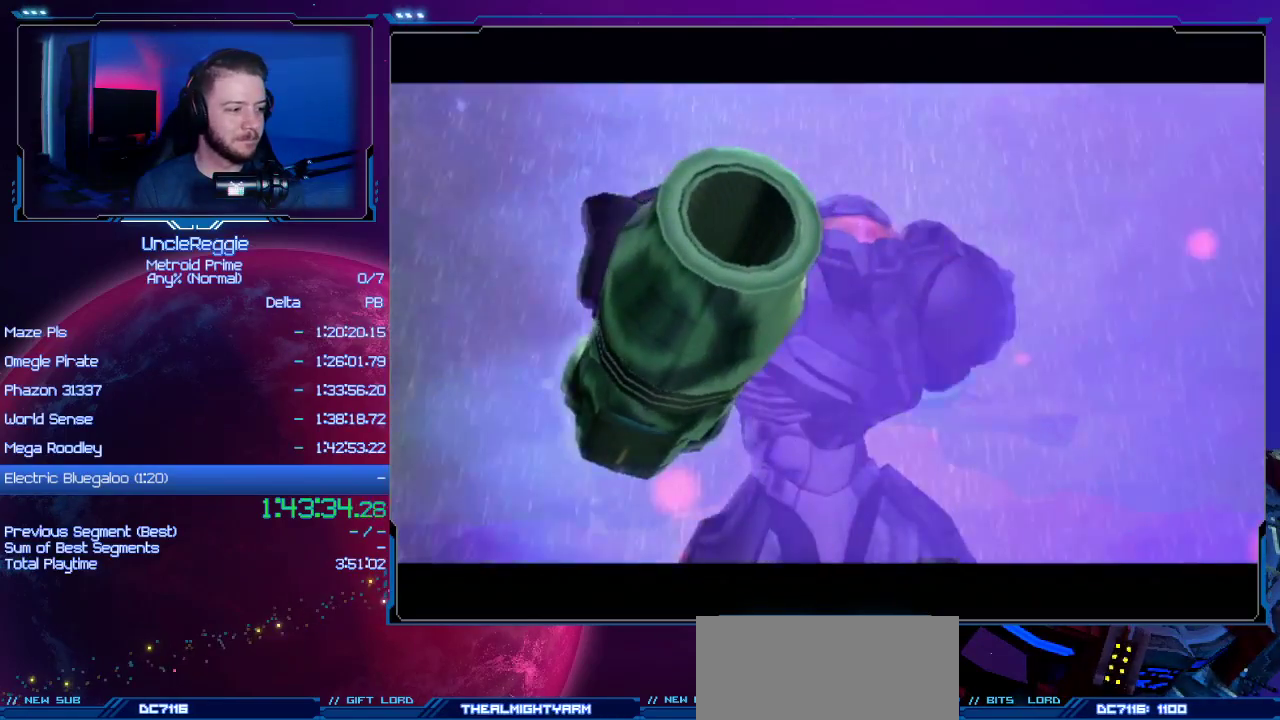
{"buttons": ["A", "B"], "left_stick": "center", "right_stick": "center", "events": [[17, "B", "down"], [34, "A", "down"], [34, "START", "up"], [167, "A", "up"], [167, "B", "up"], [251, "A", "down"], [251, "B", "down"], [351, "A", "up"], [351, "B", "up"], [468, "A", "down"], [468, "B", "down"]]}
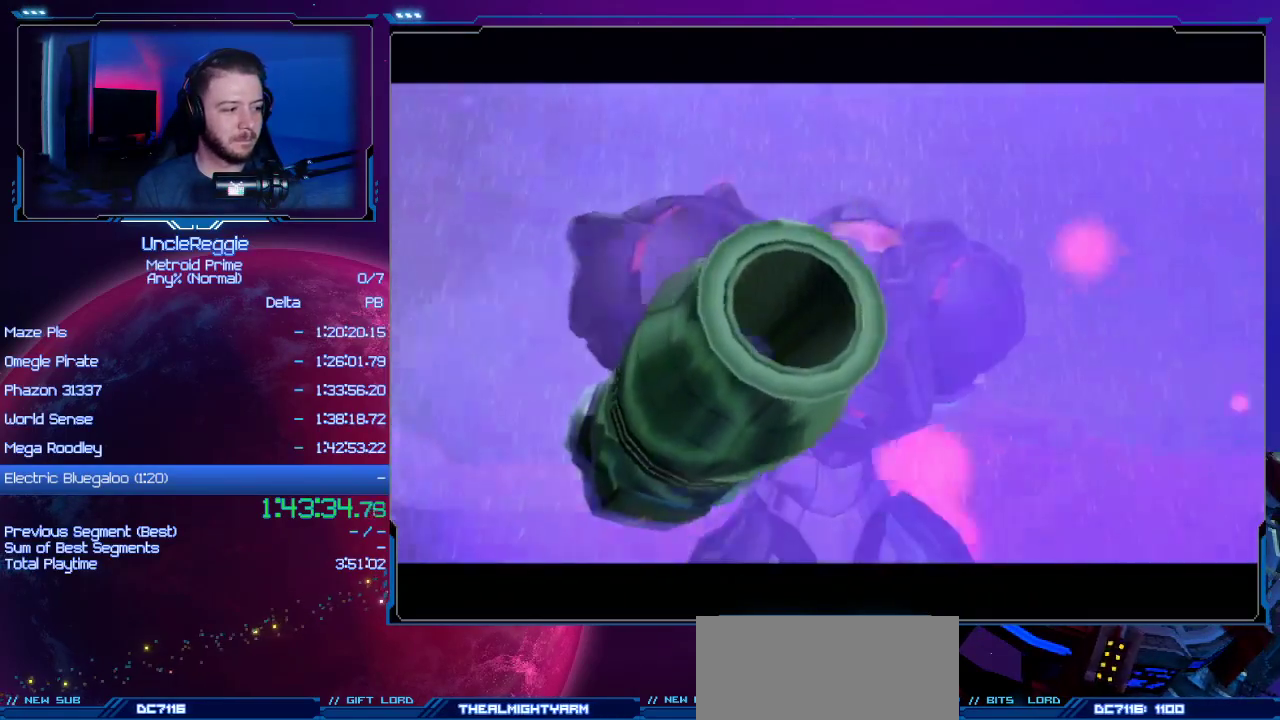
{"buttons": ["A", "B"], "left_stick": "center", "right_stick": "center", "events": [[67, "A", "up"], [67, "B", "up"], [183, "A", "down"], [183, "B", "down"], [284, "B", "up"], [317, "A", "up"], [417, "A", "down"], [417, "B", "down"]]}